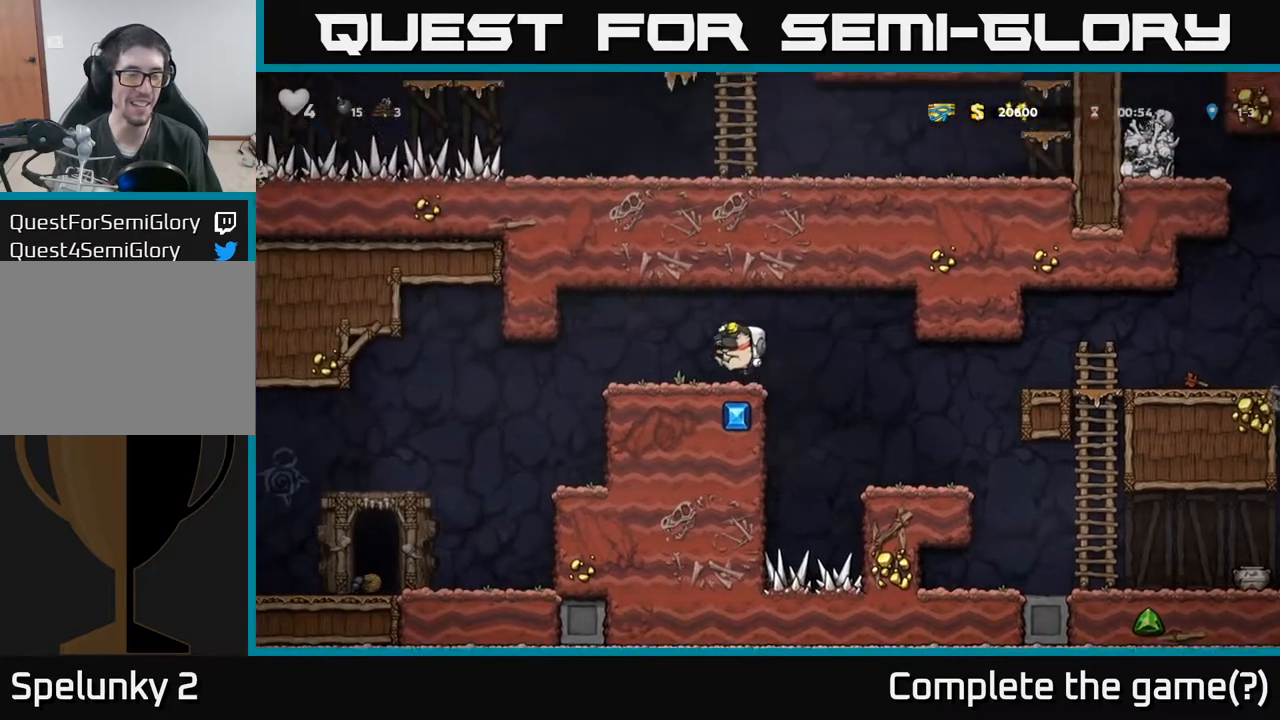
Gameplay with a controller (Xbox layout); each line is a JSON object with the inputs held at the frame after it. "events" lists button and stick changes between this image and that frame as [ms after this image, input, new state], when the widget could be followed in between. Not read: right_stick.
{"buttons": ["DPAD_LEFT"], "left_stick": "center", "events": [[283, "DPAD_LEFT", "up"], [483, "DPAD_LEFT", "down"]]}
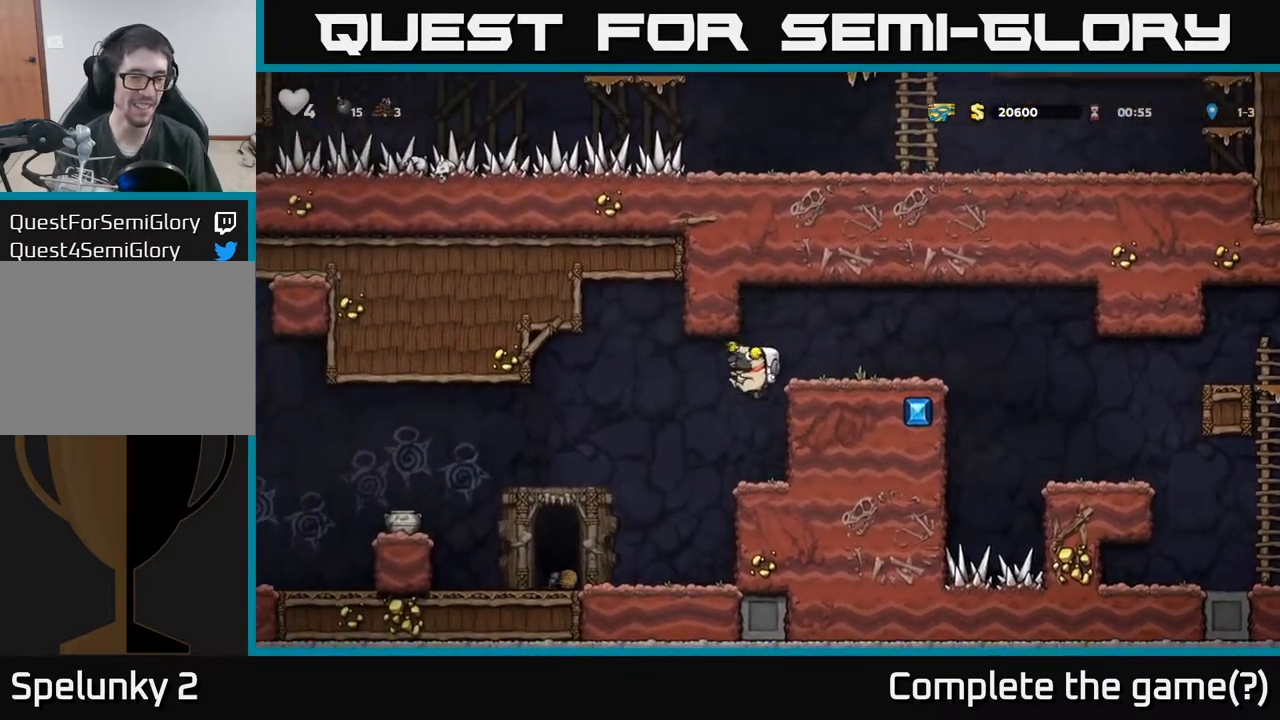
{"buttons": ["A", "DPAD_LEFT"], "left_stick": "center", "events": [[467, "A", "down"]]}
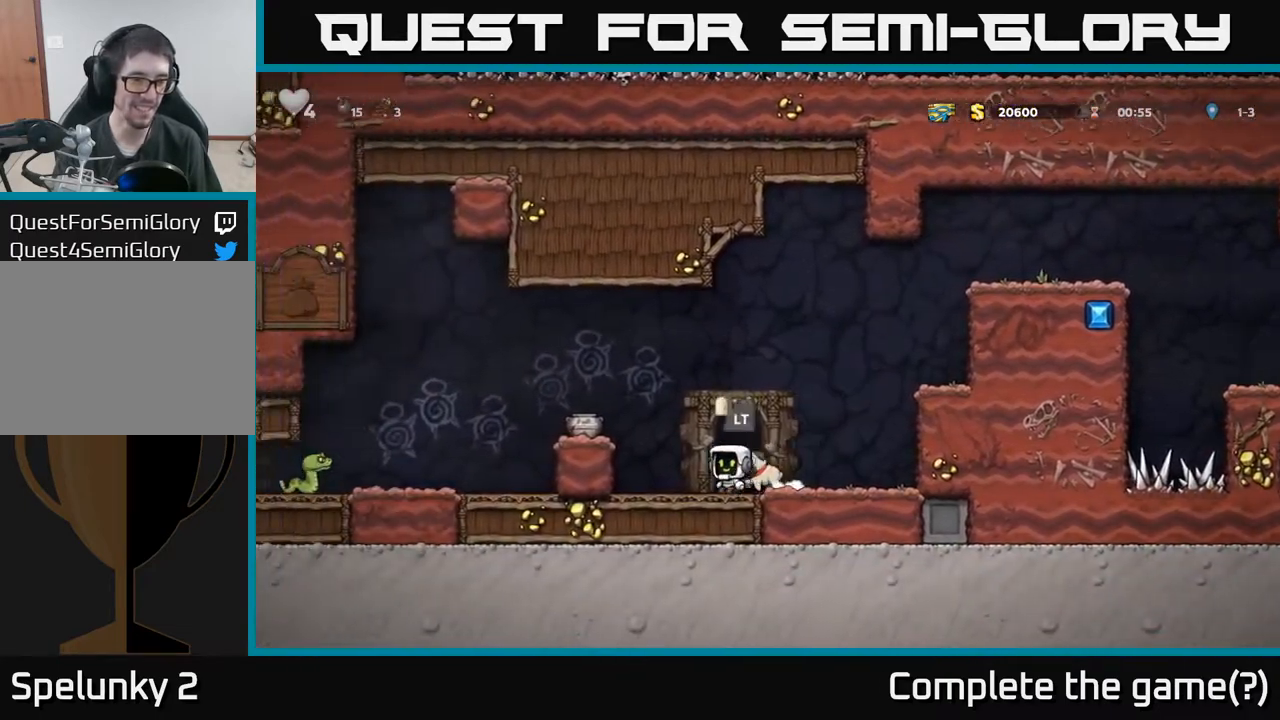
{"buttons": ["X", "DPAD_DOWN"], "left_stick": "center", "events": [[117, "A", "up"], [217, "DPAD_LEFT", "up"], [317, "DPAD_DOWN", "down"], [433, "X", "down"]]}
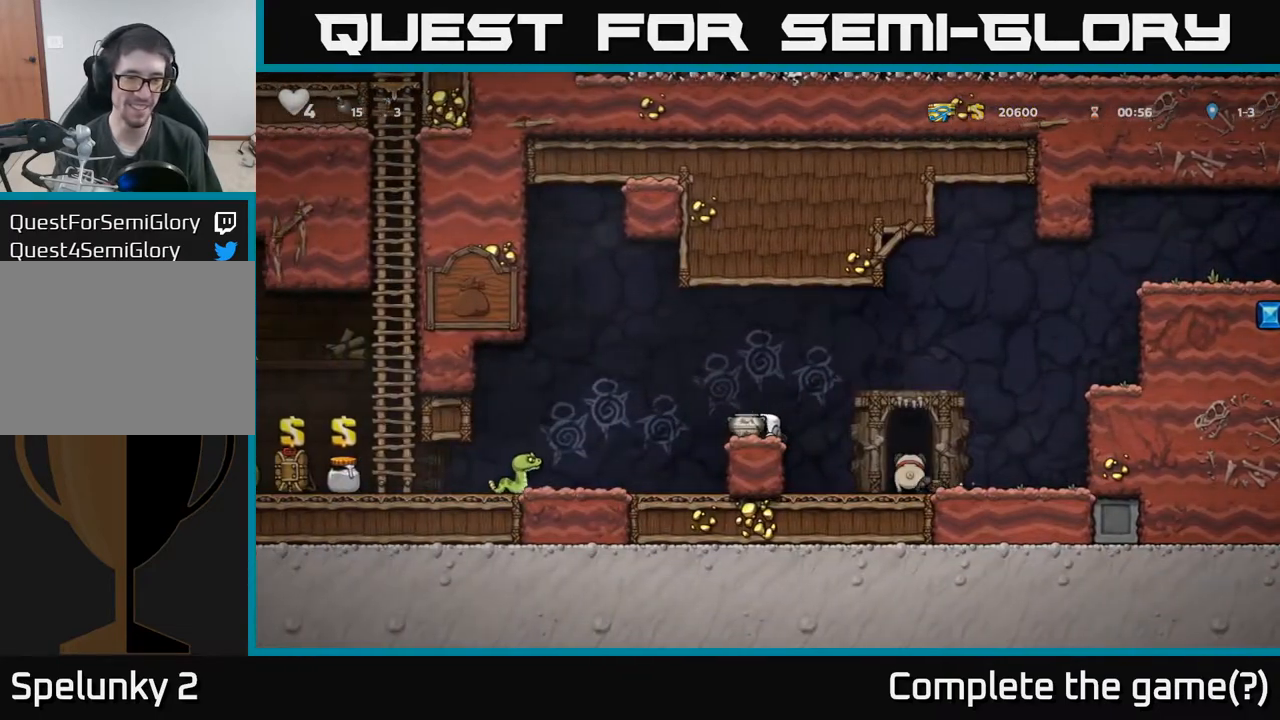
{"buttons": ["DPAD_DOWN"], "left_stick": "center", "events": [[17, "DPAD_DOWN", "up"], [50, "X", "up"], [150, "A", "down"], [250, "DPAD_DOWN", "down"], [367, "X", "down"], [467, "X", "up"], [500, "A", "up"]]}
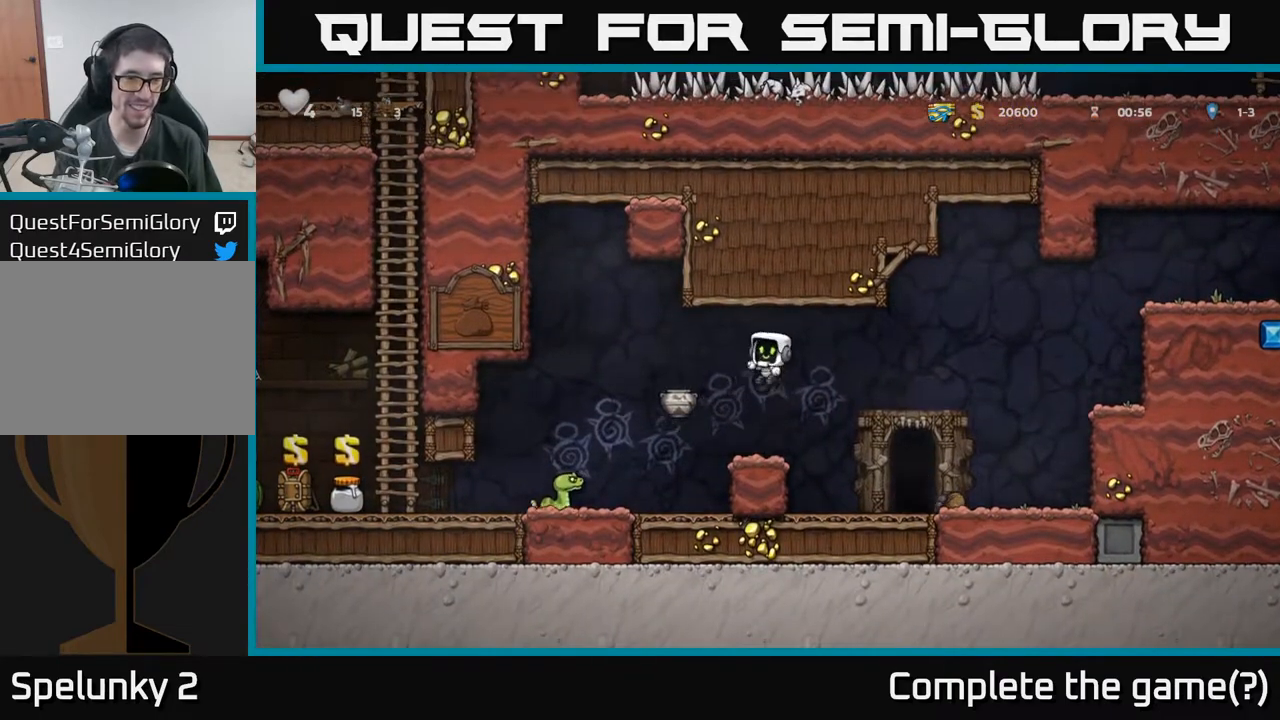
{"buttons": ["DPAD_LEFT"], "left_stick": "center", "events": [[50, "DPAD_DOWN", "up"], [250, "DPAD_LEFT", "down"], [300, "A", "down"], [383, "A", "up"]]}
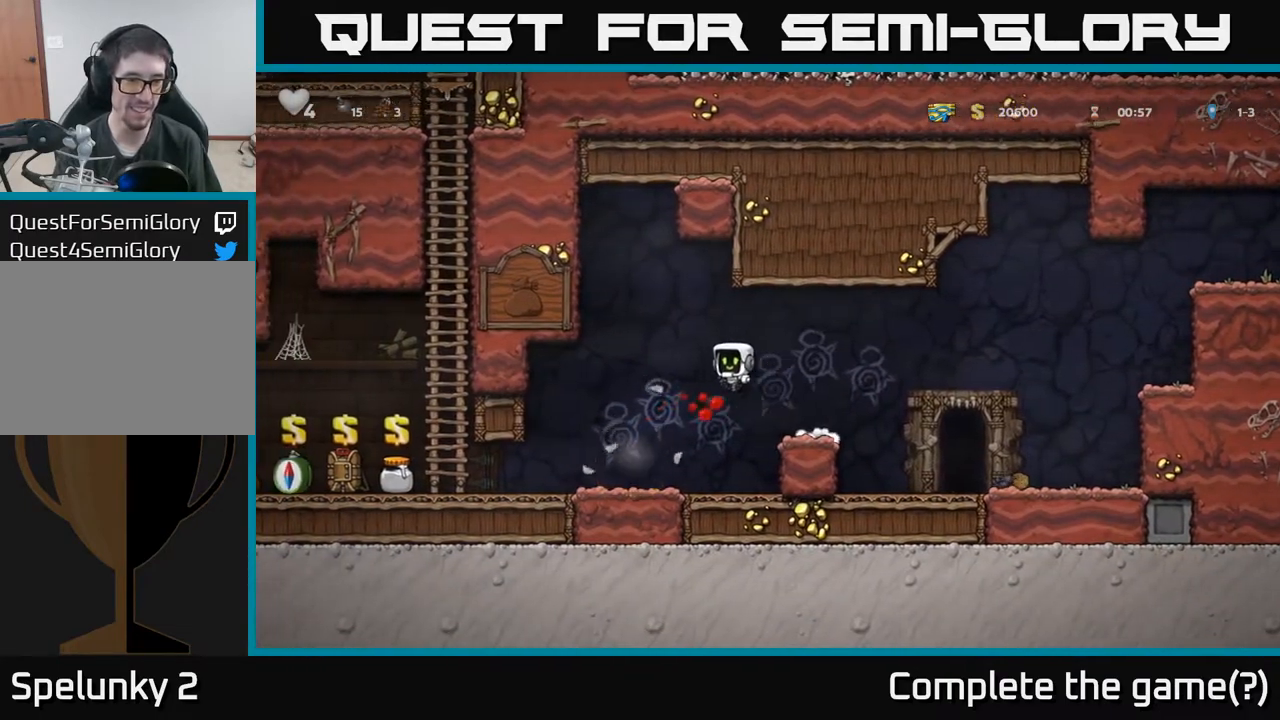
{"buttons": ["DPAD_LEFT"], "left_stick": "center", "events": [[17, "DPAD_LEFT", "up"], [167, "DPAD_LEFT", "down"]]}
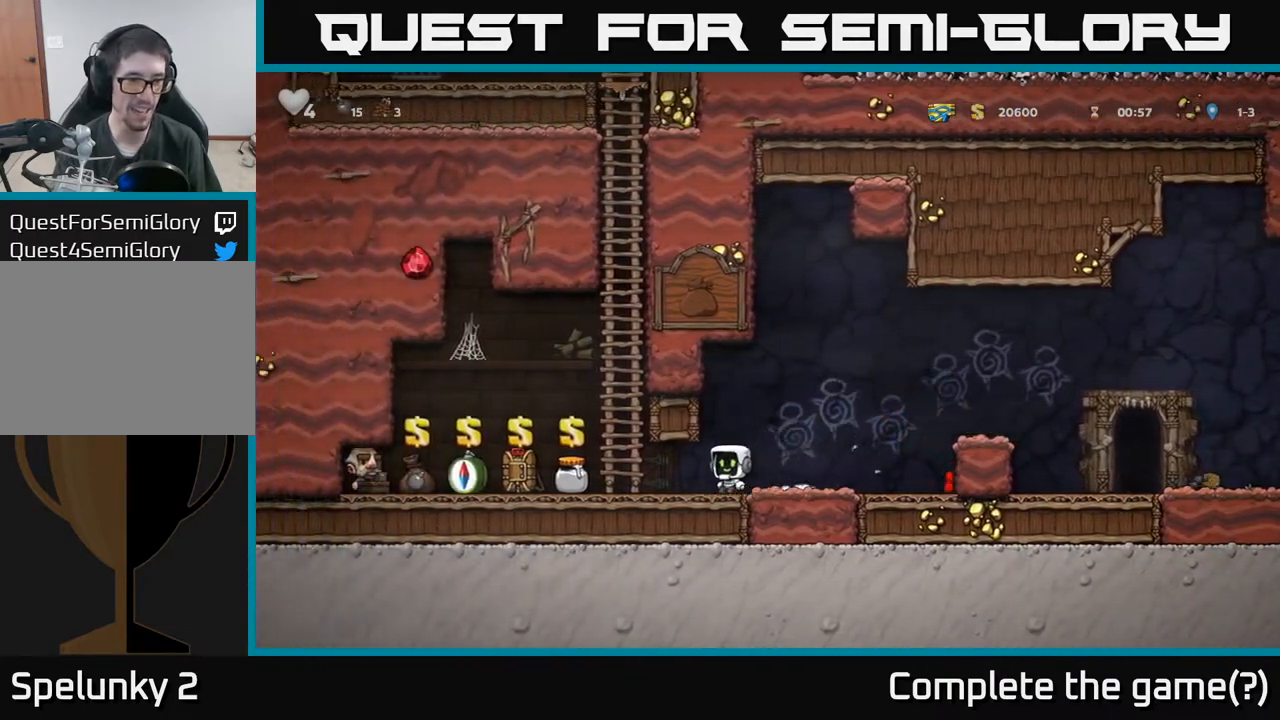
{"buttons": ["L2"], "left_stick": "center", "events": [[283, "DPAD_LEFT", "up"], [450, "L2", "down"]]}
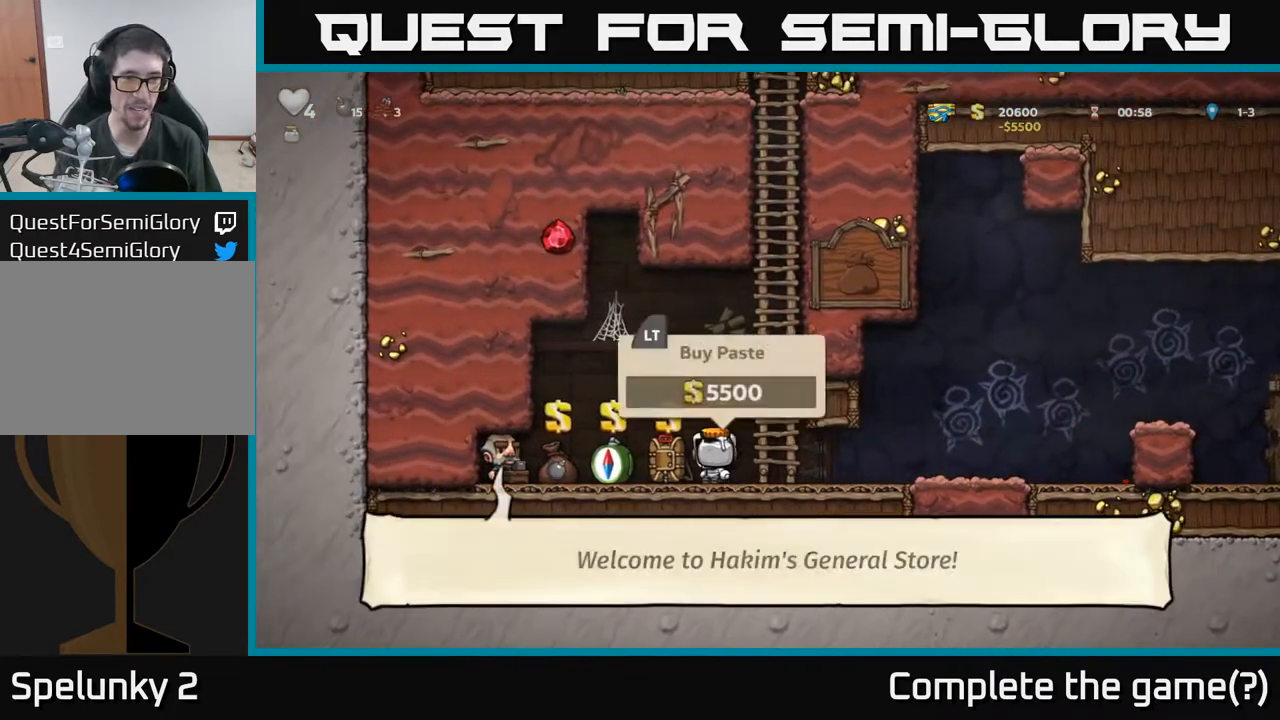
{"buttons": [], "left_stick": "center", "events": [[67, "L2", "up"], [100, "DPAD_LEFT", "down"], [467, "DPAD_LEFT", "up"]]}
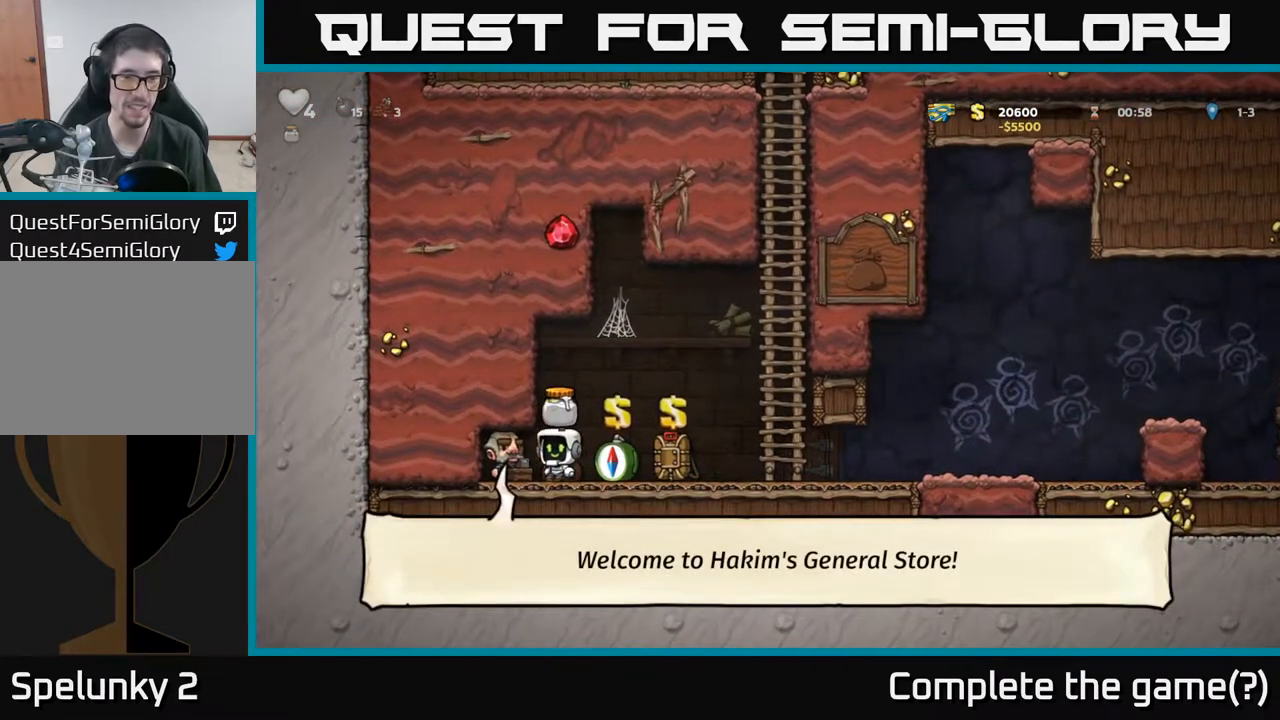
{"buttons": ["DPAD_LEFT"], "left_stick": "center", "events": [[50, "L2", "down"], [83, "DPAD_RIGHT", "down"], [150, "L2", "up"], [383, "DPAD_RIGHT", "up"], [433, "DPAD_LEFT", "down"]]}
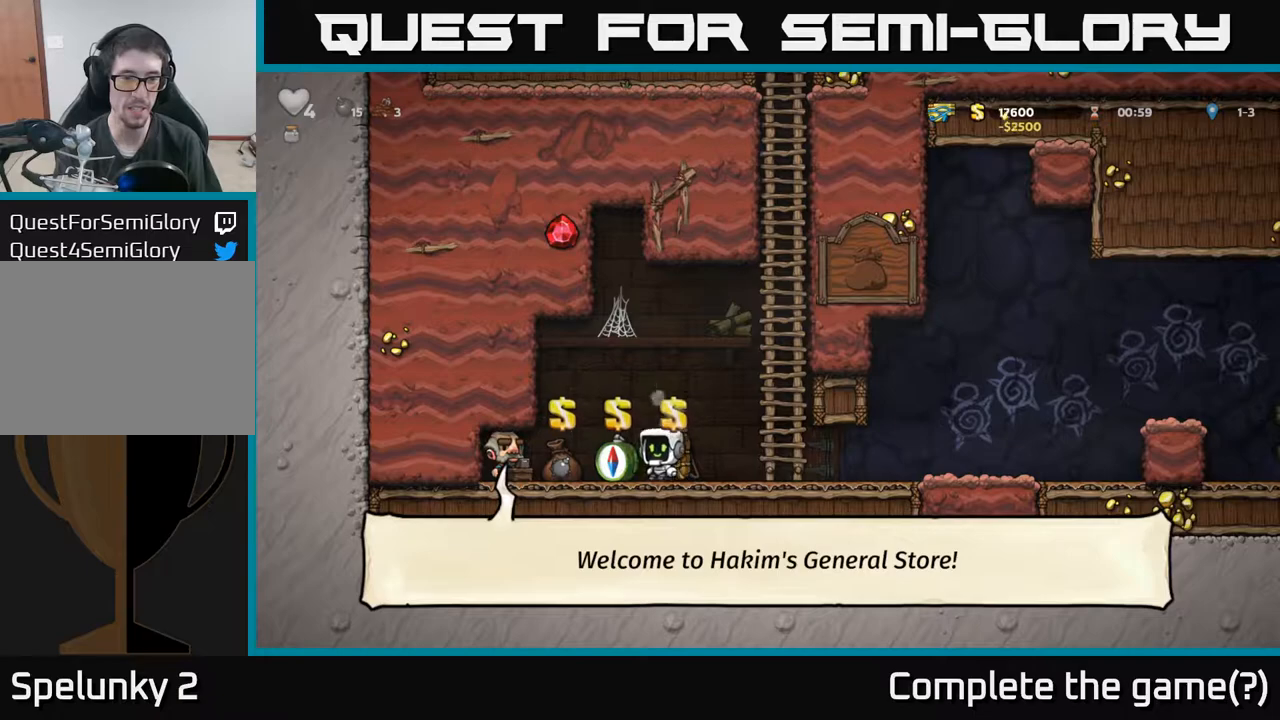
{"buttons": ["DPAD_RIGHT"], "left_stick": "center", "events": [[167, "DPAD_LEFT", "up"], [233, "L2", "down"], [267, "DPAD_RIGHT", "down"], [350, "L2", "up"]]}
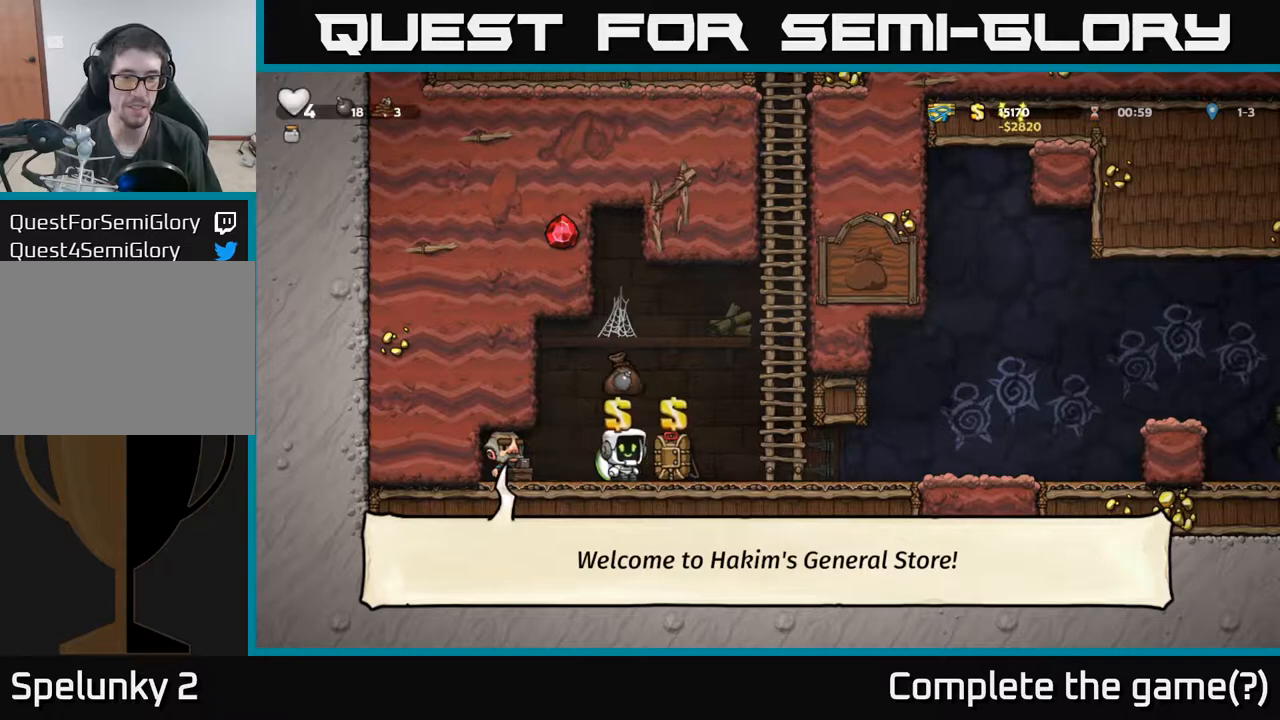
{"buttons": ["DPAD_UP"], "left_stick": "center", "events": [[267, "A", "down"], [267, "DPAD_RIGHT", "up"], [300, "DPAD_UP", "down"], [450, "A", "up"]]}
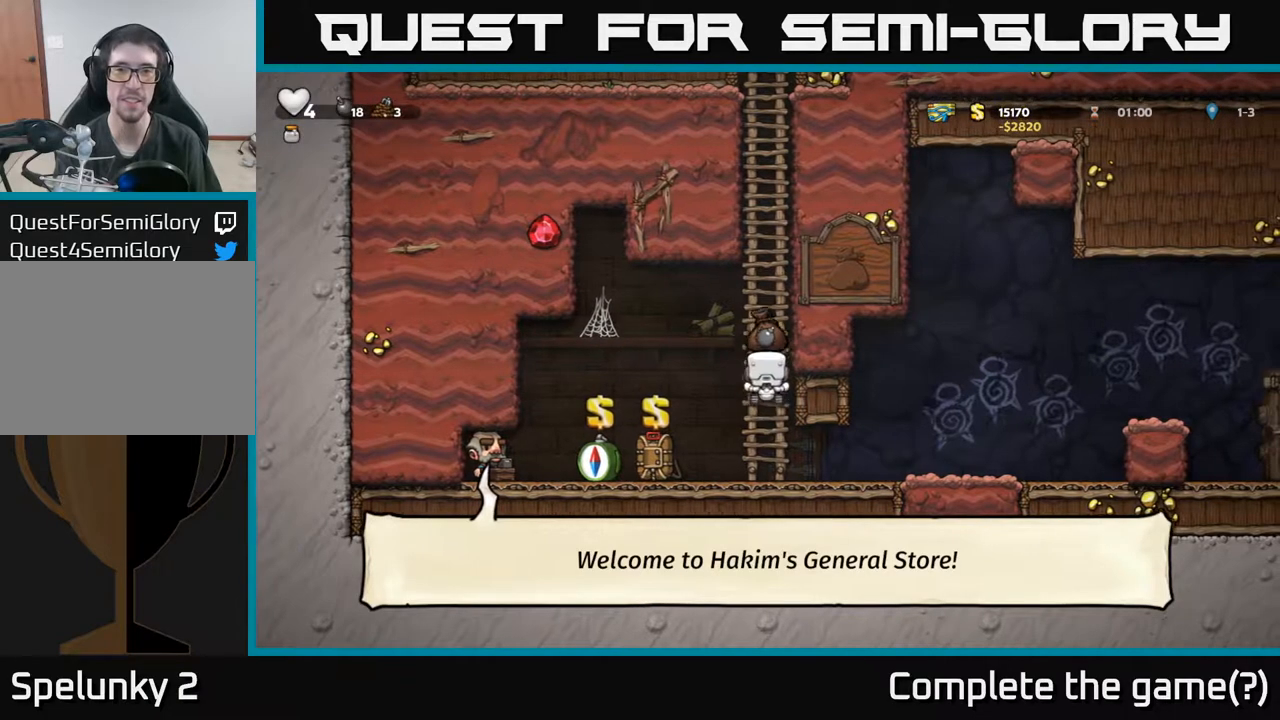
{"buttons": ["DPAD_RIGHT"], "left_stick": "center", "events": [[67, "DPAD_UP", "up"], [117, "DPAD_DOWN", "down"], [167, "A", "down"], [267, "A", "up"], [283, "DPAD_DOWN", "up"], [333, "DPAD_RIGHT", "down"]]}
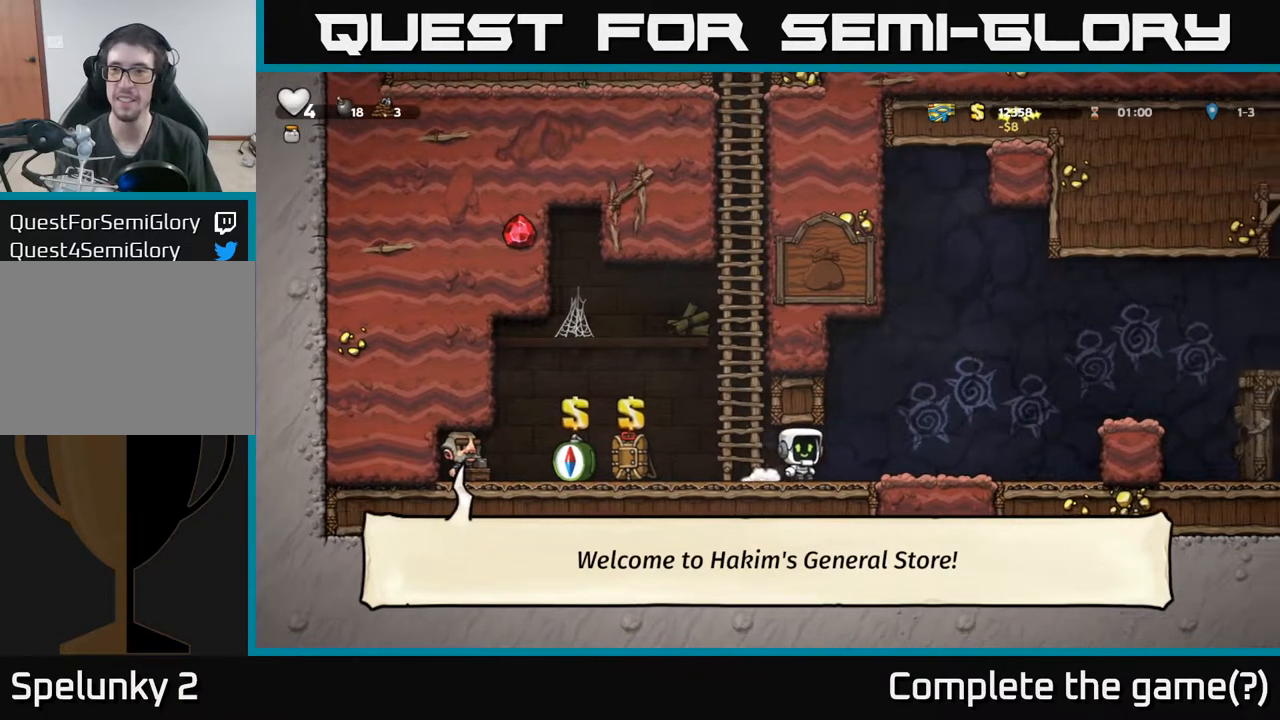
{"buttons": ["A", "DPAD_RIGHT"], "left_stick": "center", "events": [[417, "A", "down"]]}
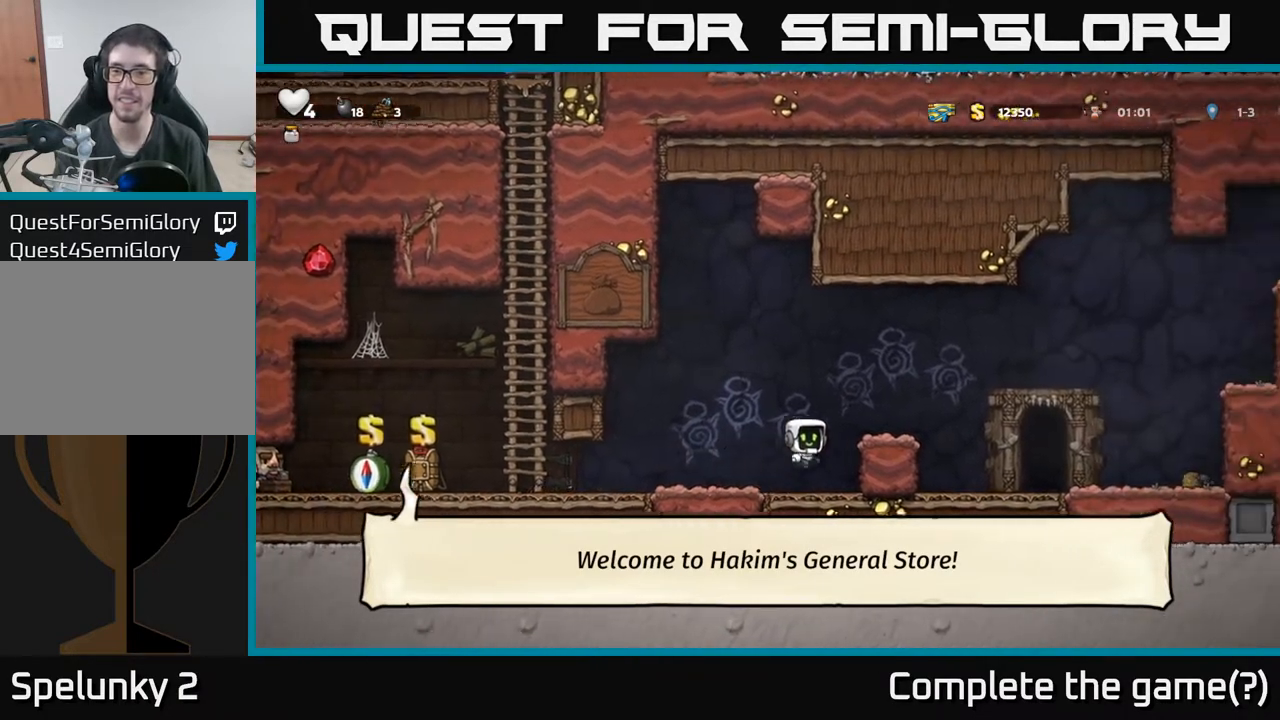
{"buttons": [], "left_stick": "center", "events": [[283, "A", "up"], [450, "DPAD_RIGHT", "up"]]}
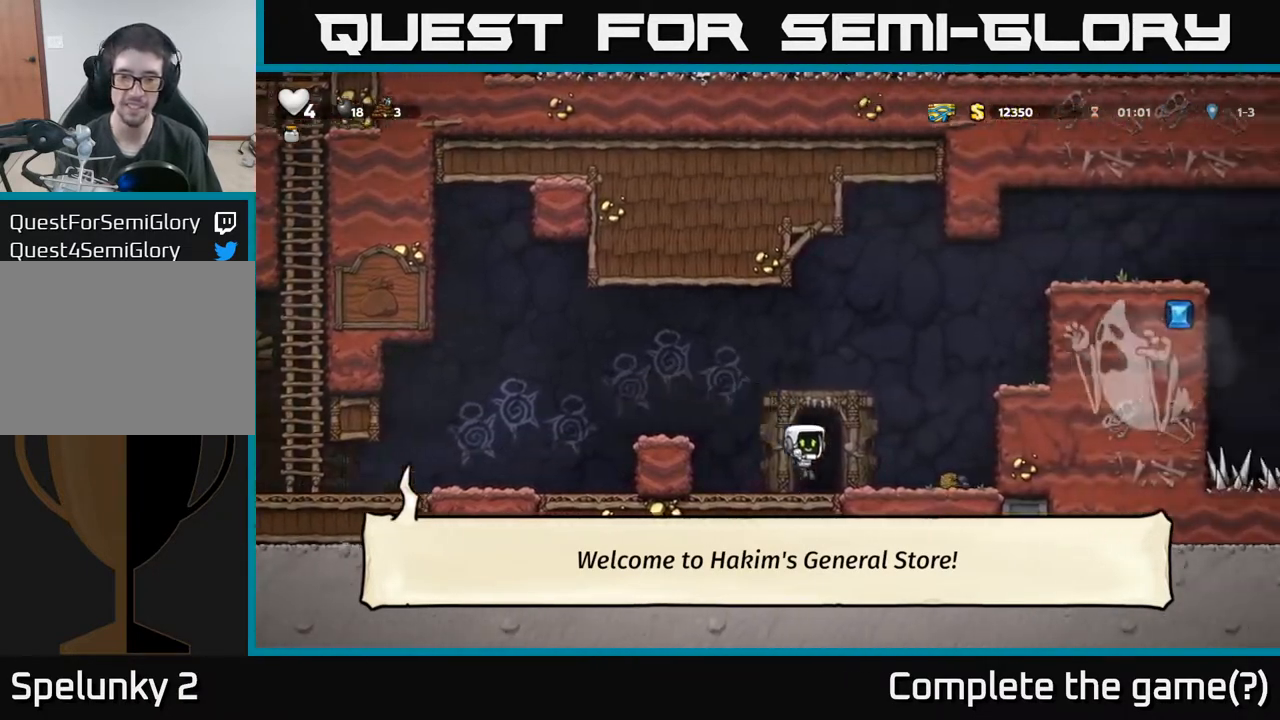
{"buttons": [], "left_stick": "center", "events": [[67, "L2", "down"], [133, "L2", "up"]]}
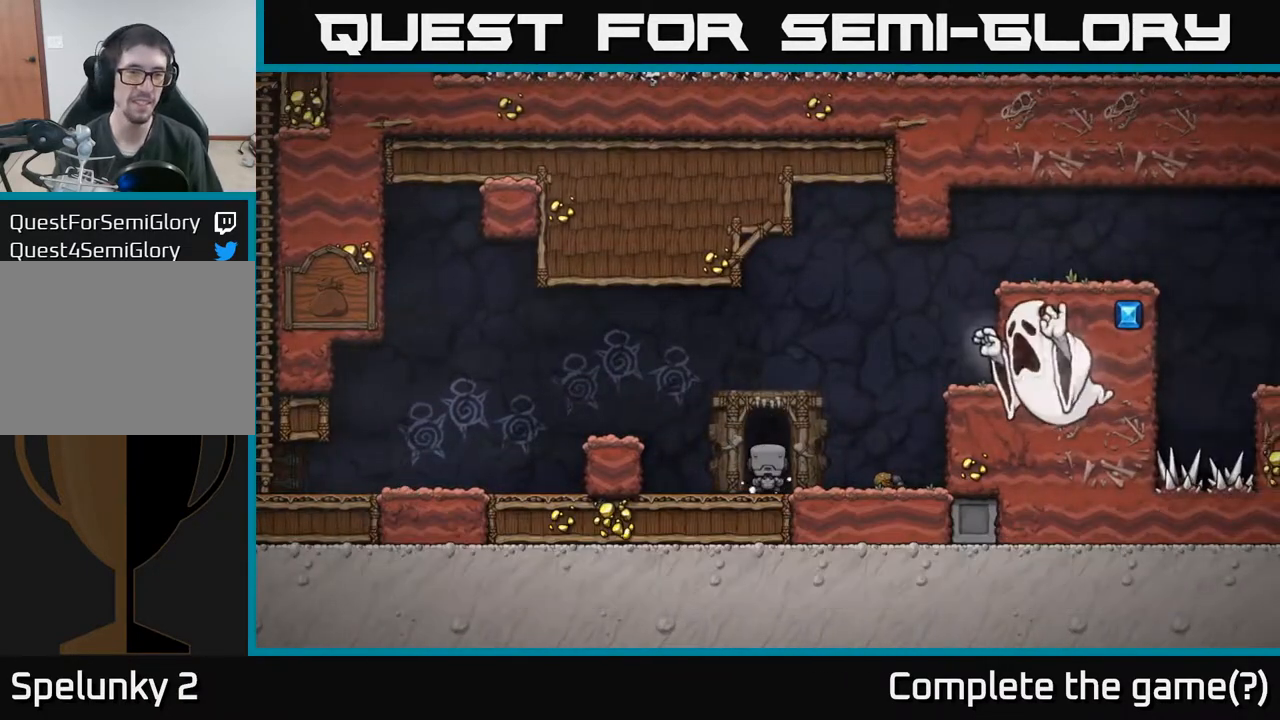
{"buttons": [], "left_stick": "center", "events": []}
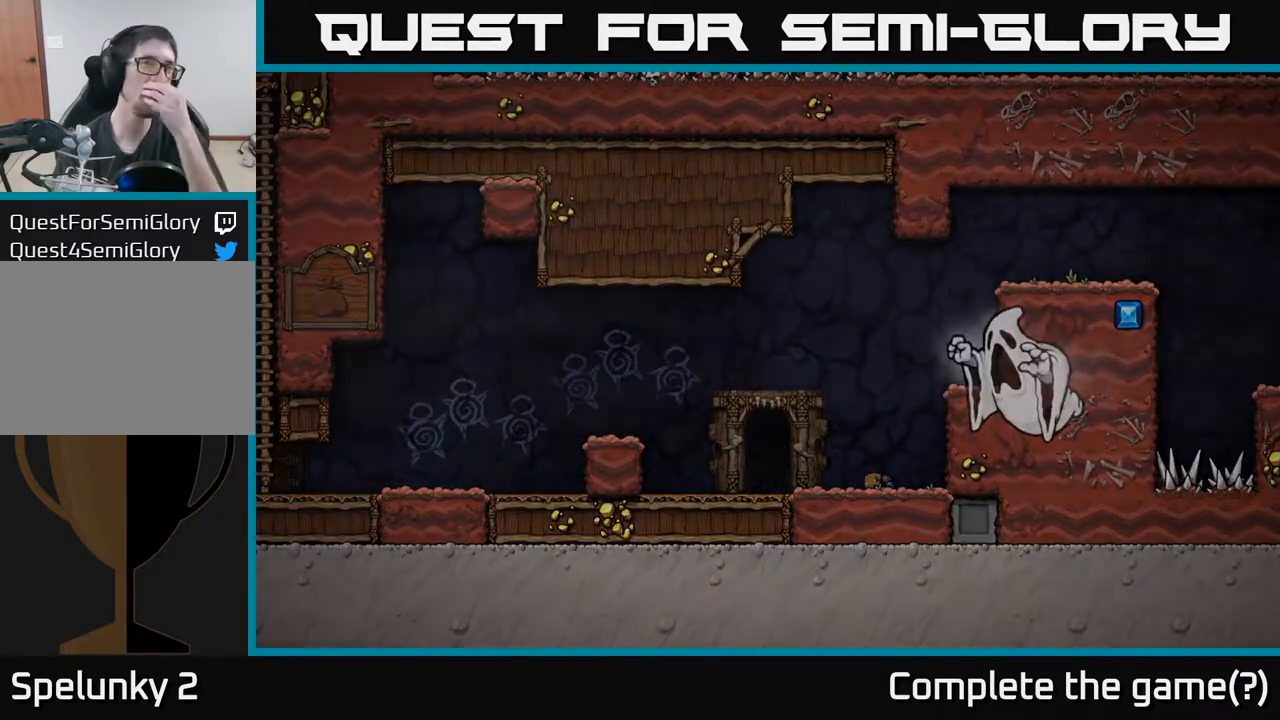
{"buttons": [], "left_stick": "center", "events": []}
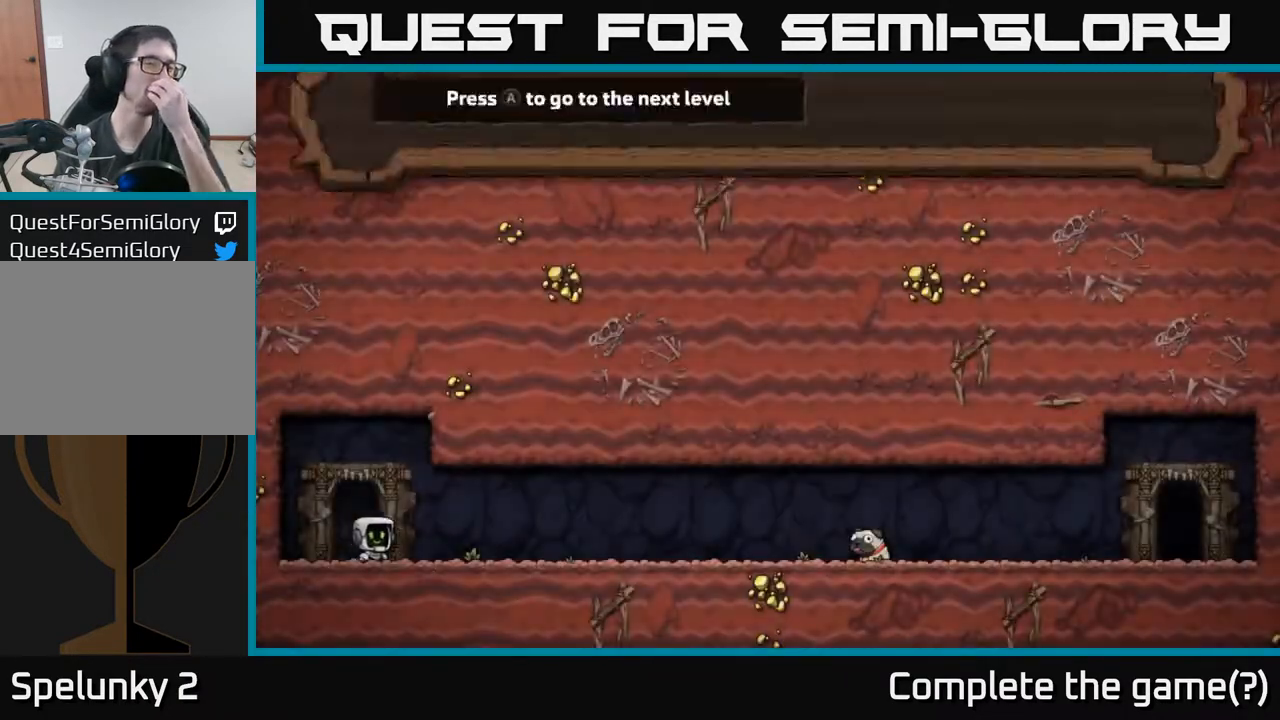
{"buttons": [], "left_stick": "center", "events": [[283, "A", "down"], [483, "A", "up"]]}
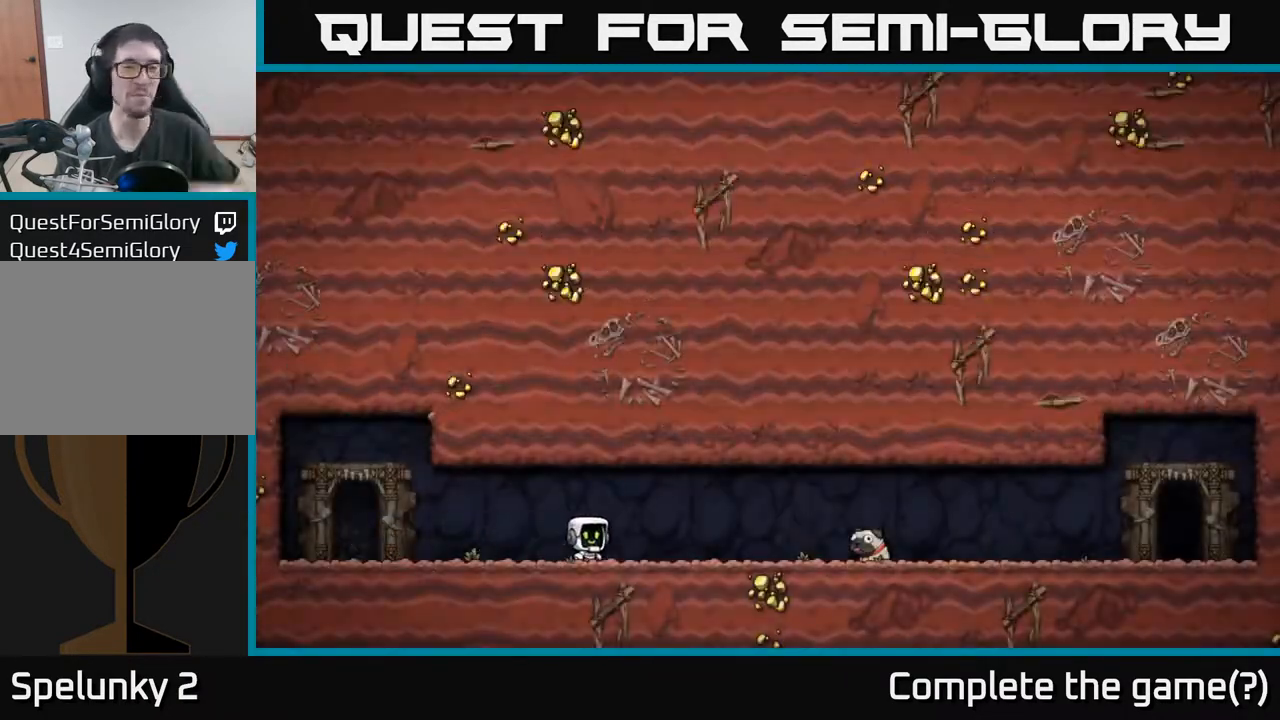
{"buttons": [], "left_stick": "center", "events": []}
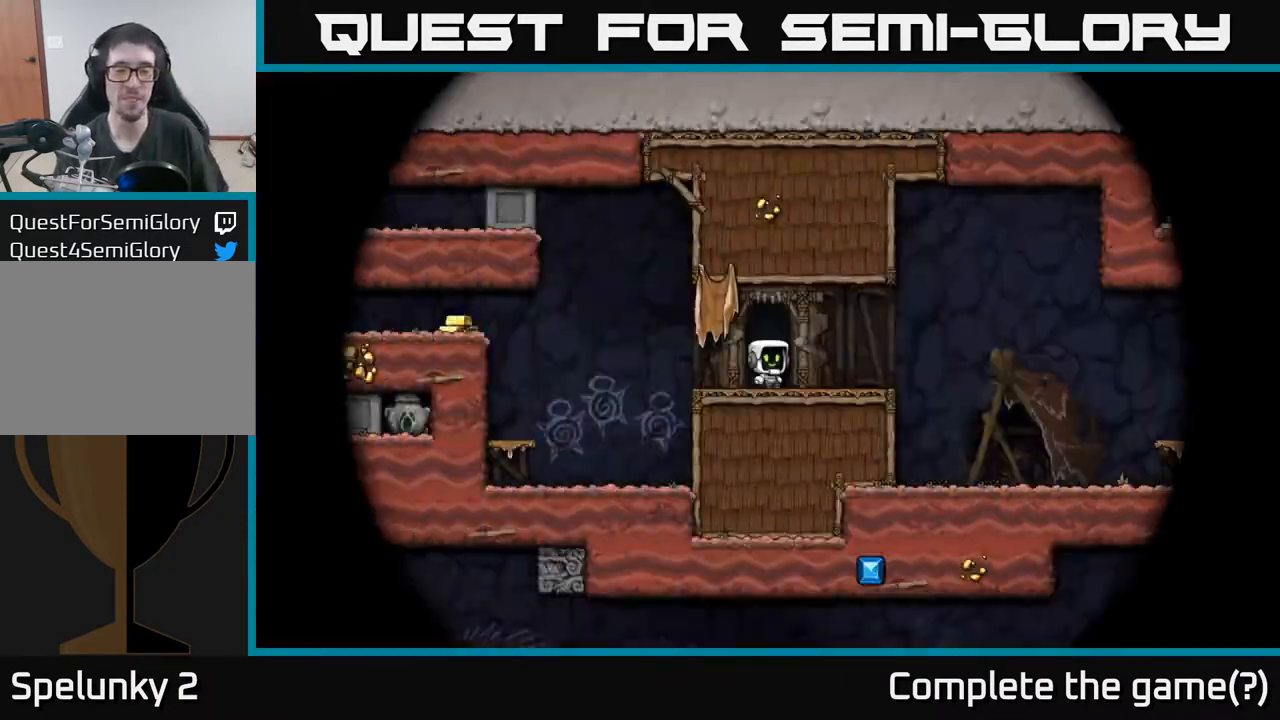
{"buttons": [], "left_stick": "center", "events": []}
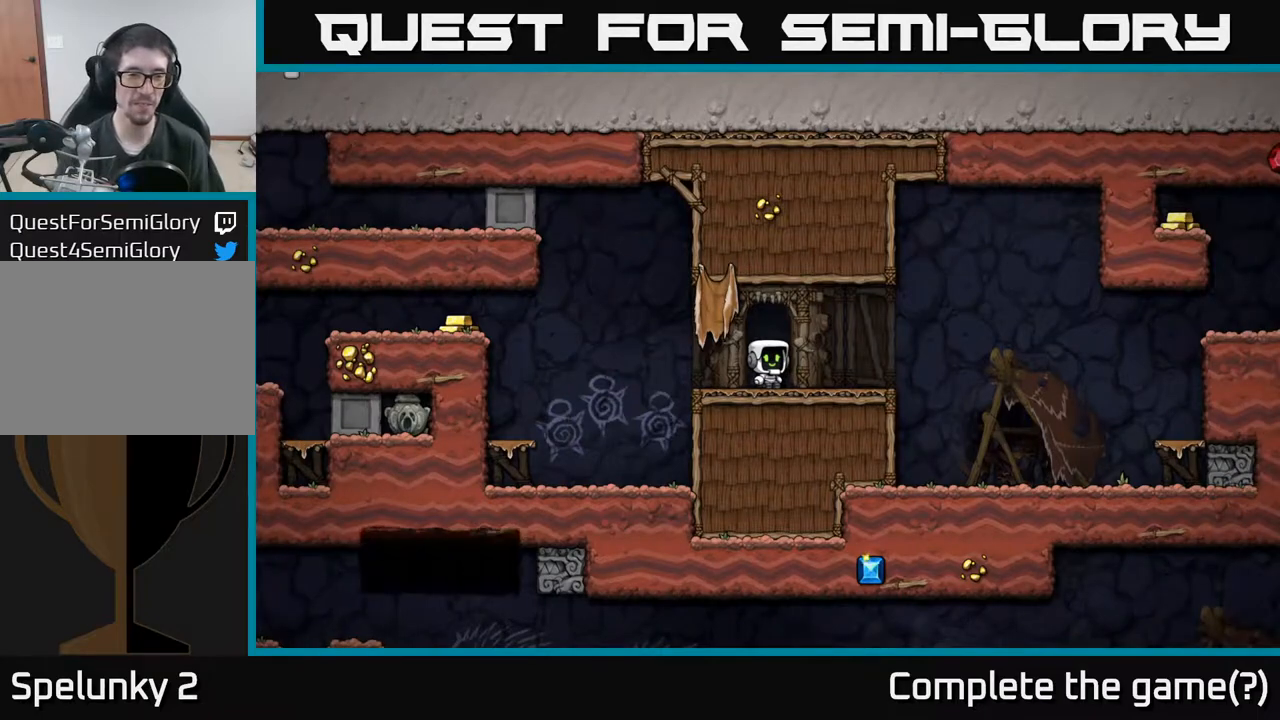
{"buttons": ["A", "DPAD_LEFT"], "left_stick": "center", "events": [[67, "DPAD_LEFT", "down"], [333, "A", "down"]]}
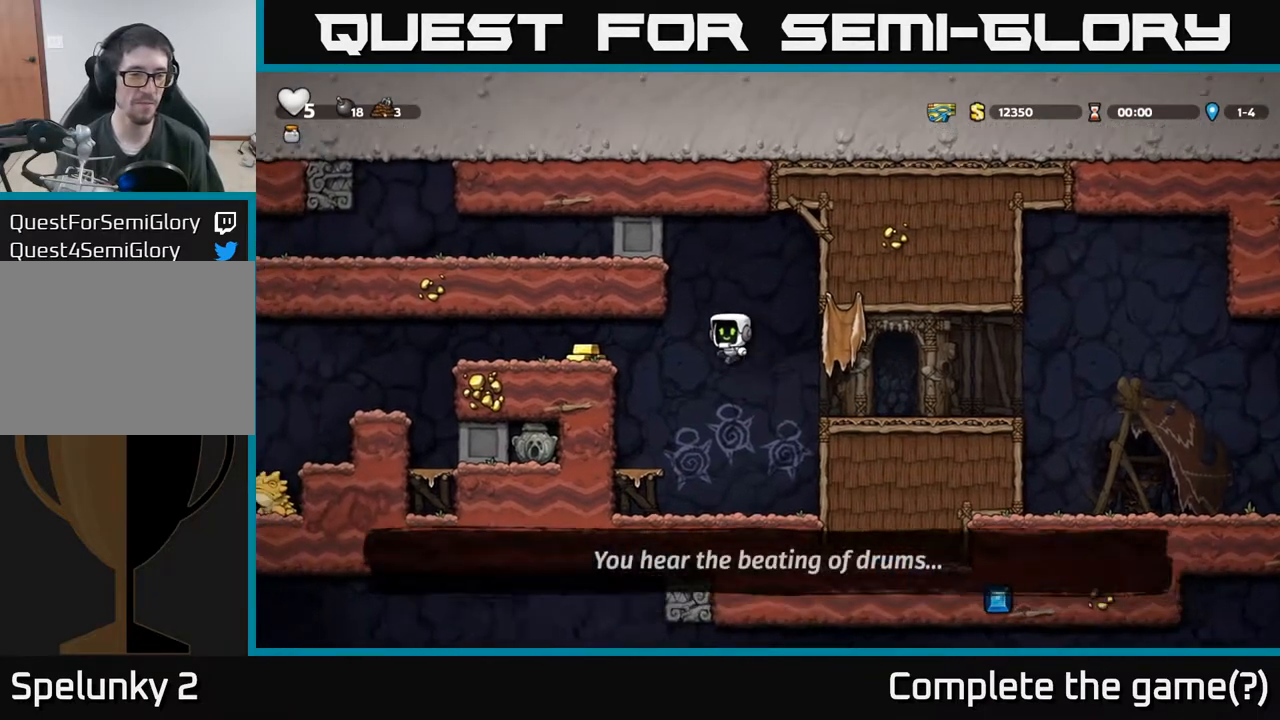
{"buttons": ["A", "DPAD_LEFT"], "left_stick": "center", "events": [[67, "A", "up"], [483, "A", "down"]]}
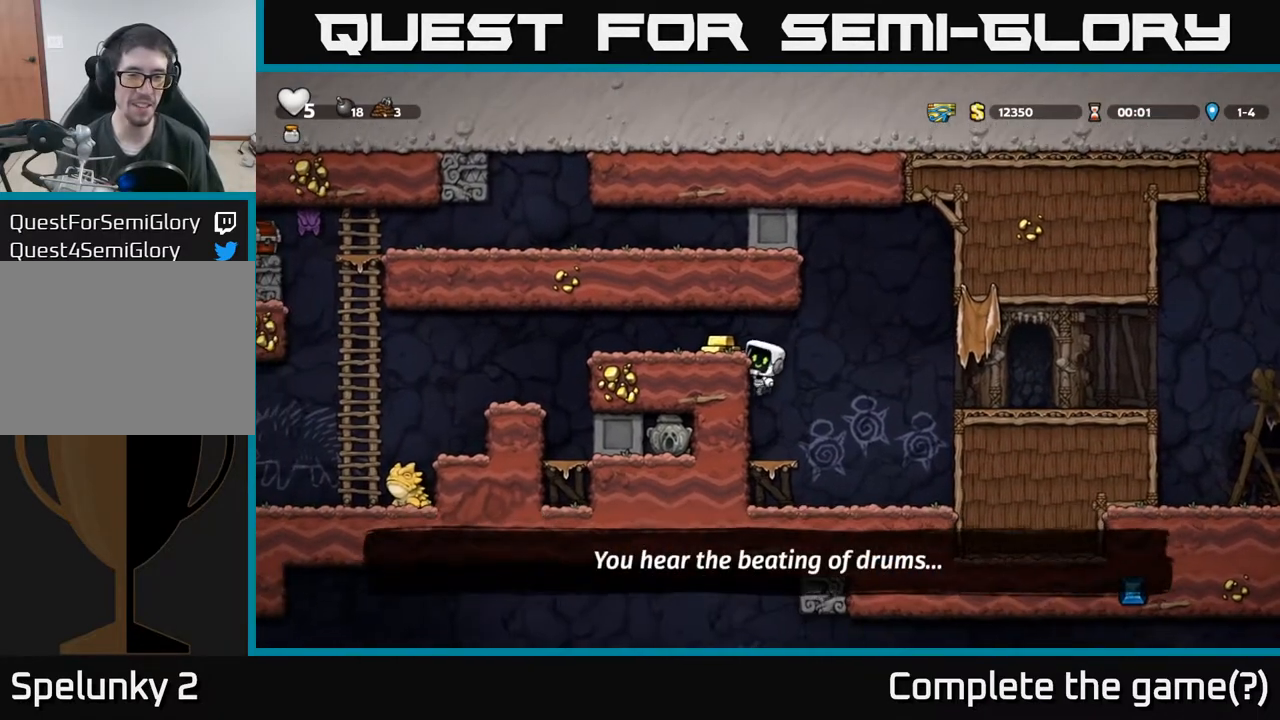
{"buttons": [], "left_stick": "center", "events": [[150, "DPAD_LEFT", "up"], [183, "A", "up"]]}
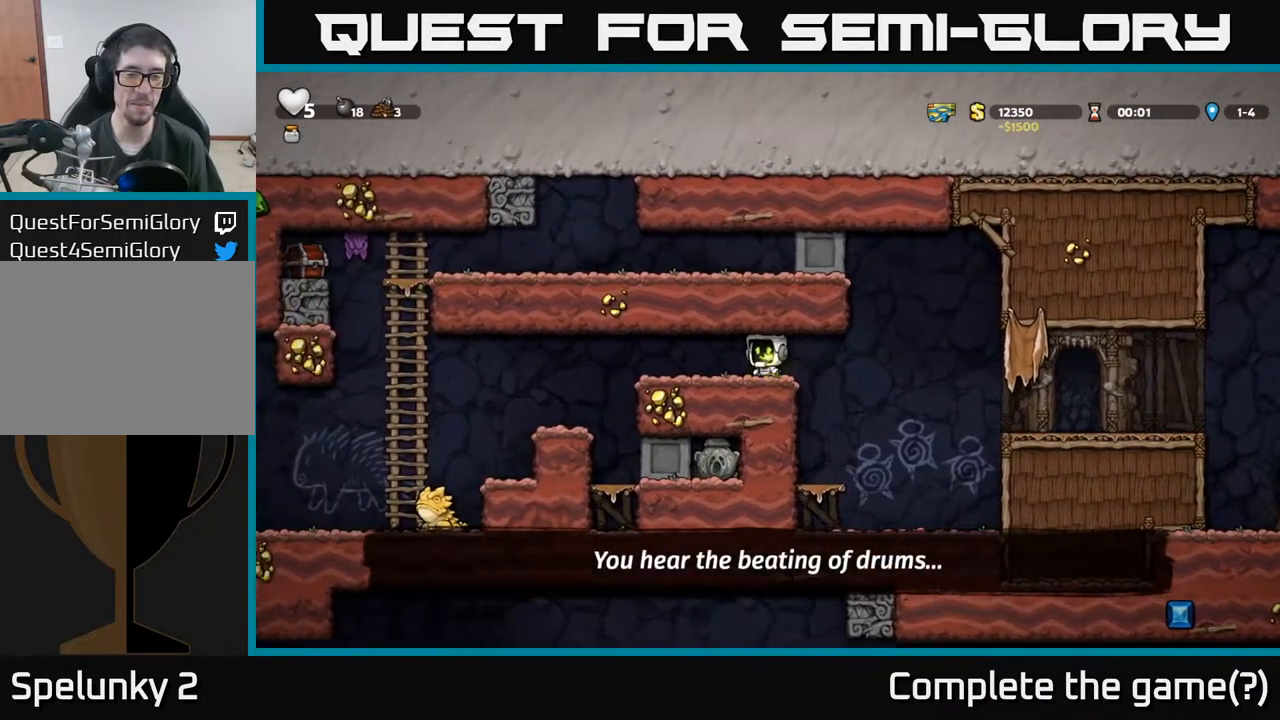
{"buttons": ["DPAD_LEFT"], "left_stick": "center", "events": [[133, "DPAD_LEFT", "down"]]}
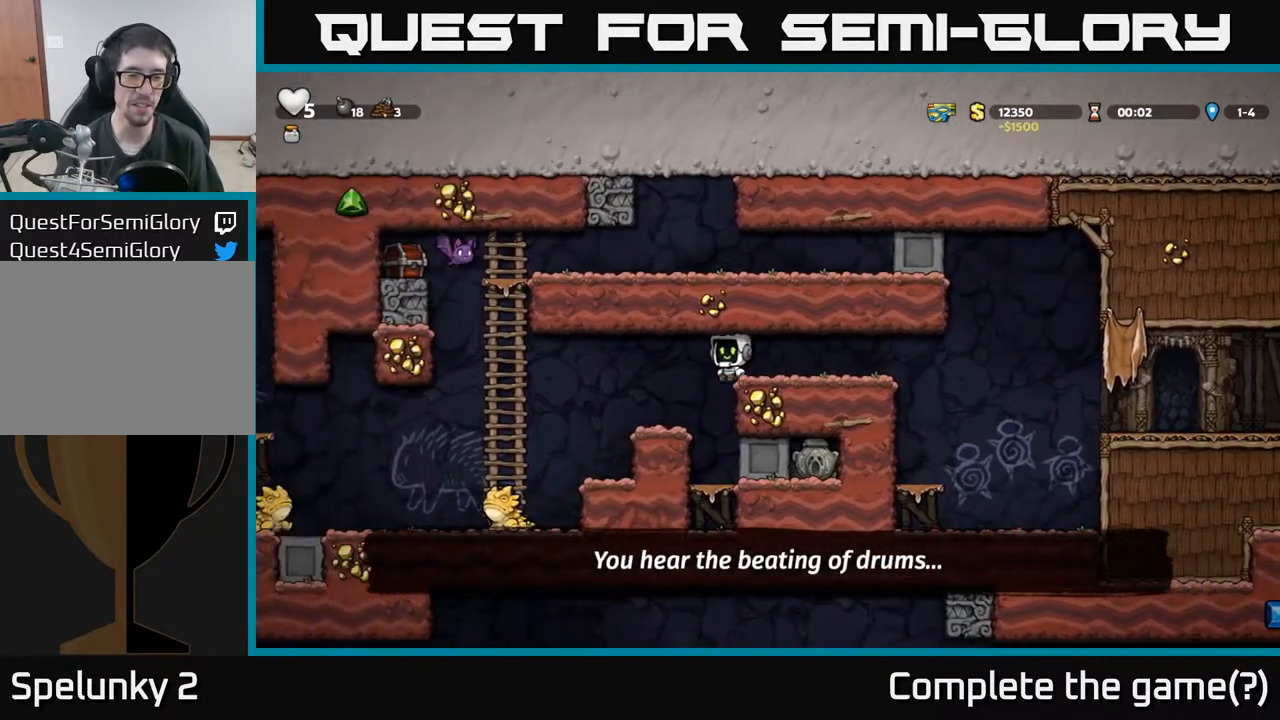
{"buttons": [], "left_stick": "center", "events": [[33, "DPAD_LEFT", "up"]]}
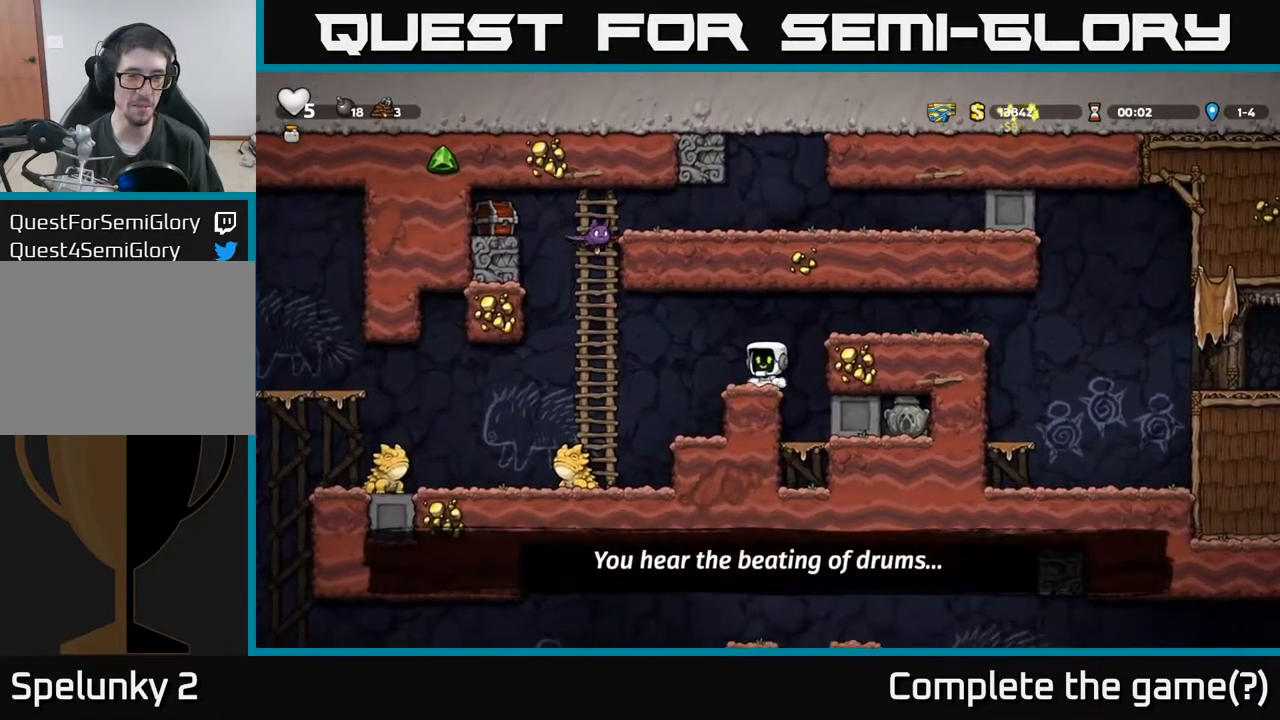
{"buttons": [], "left_stick": "center", "events": [[50, "DPAD_LEFT", "down"], [100, "A", "down"], [150, "A", "up"], [483, "DPAD_LEFT", "up"]]}
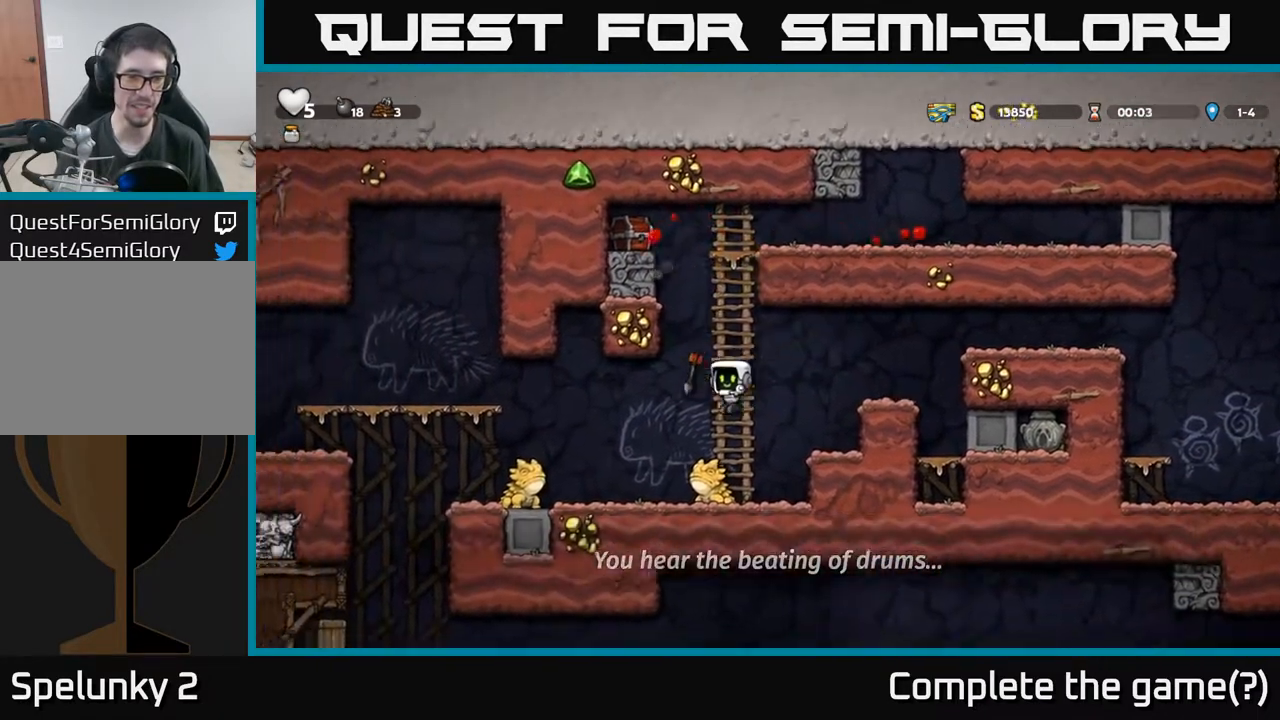
{"buttons": [], "left_stick": "center", "events": [[100, "A", "down"], [100, "DPAD_RIGHT", "down"], [267, "A", "up"], [500, "DPAD_RIGHT", "up"]]}
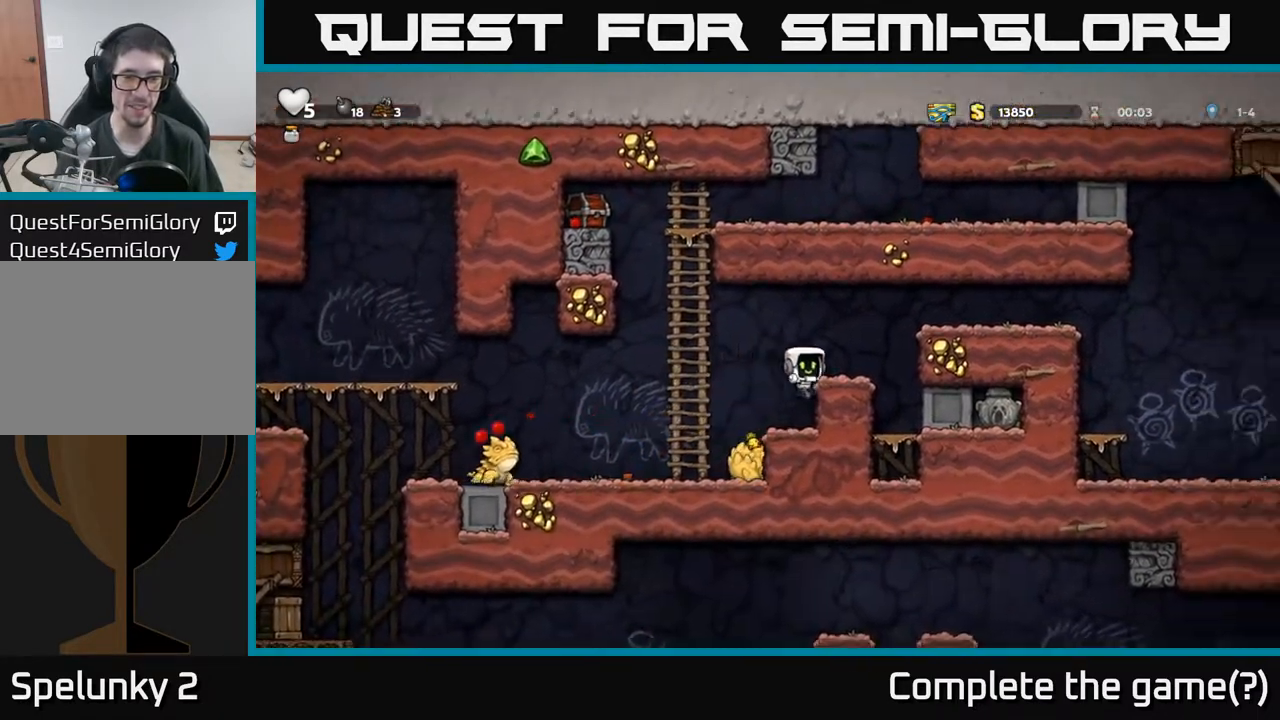
{"buttons": [], "left_stick": "center", "events": [[317, "A", "down"], [333, "DPAD_LEFT", "down"], [433, "A", "up"], [483, "DPAD_LEFT", "up"]]}
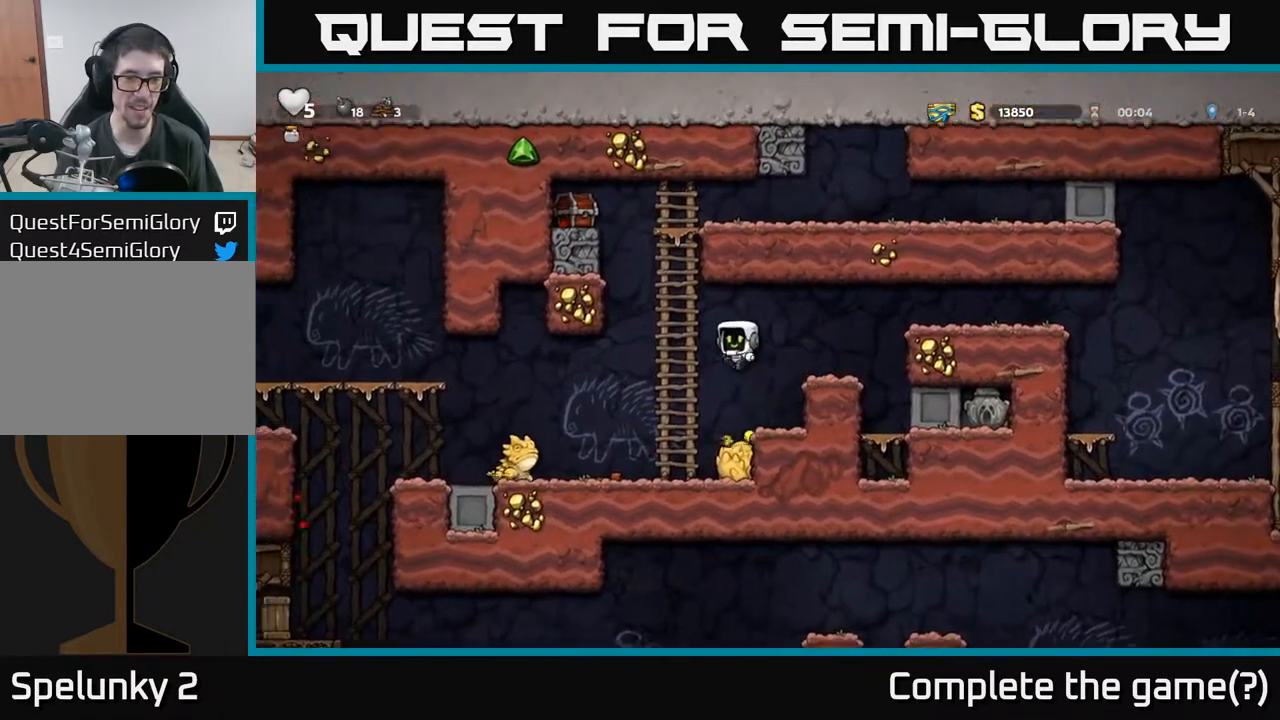
{"buttons": ["A", "DPAD_RIGHT"], "left_stick": "center", "events": [[400, "A", "down"], [450, "DPAD_RIGHT", "down"]]}
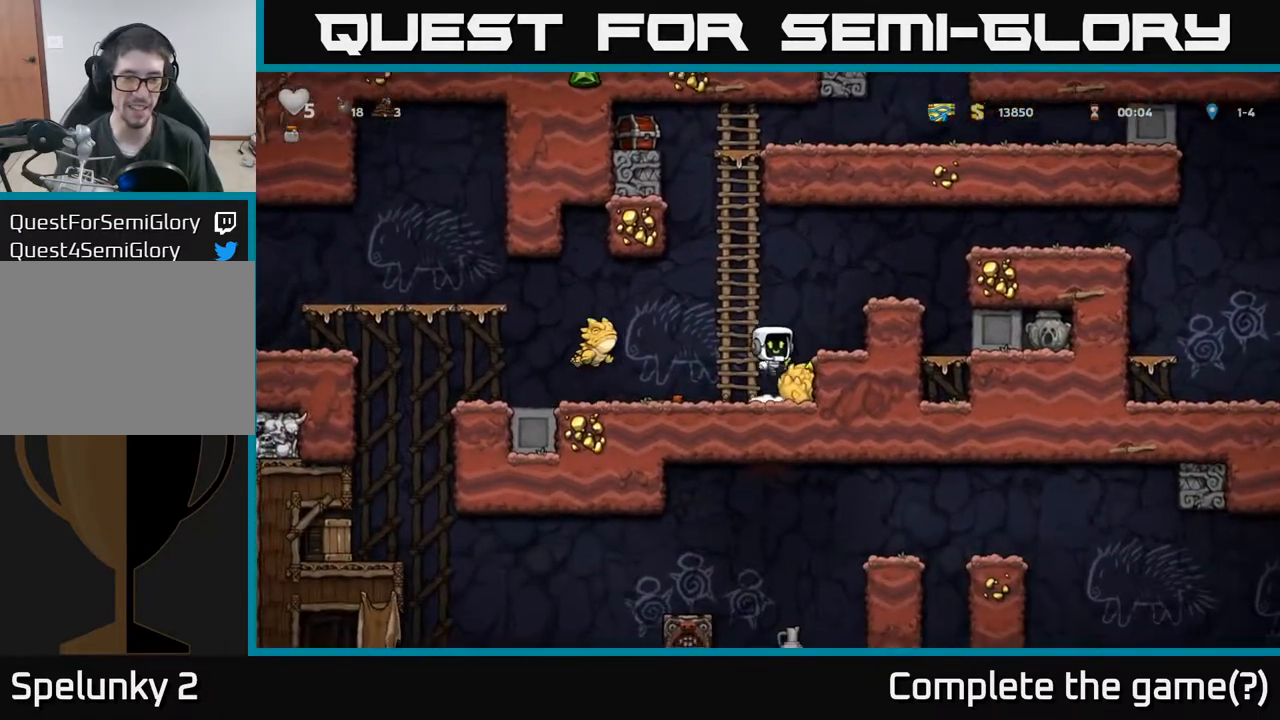
{"buttons": ["A"], "left_stick": "center", "events": [[133, "A", "up"], [300, "DPAD_RIGHT", "up"], [400, "A", "down"]]}